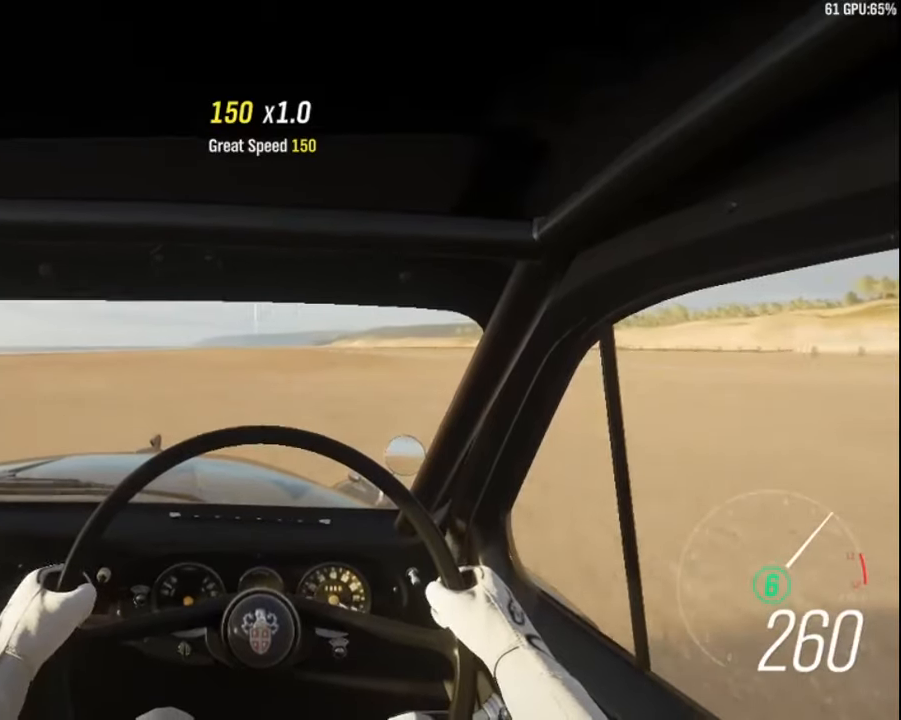
Gameplay with keyboard; each line is a JSON object with the keys held at the frame after it. "events" lists presses ("down") and releases ("up") of "a", "ctrl", "down", "e", "left", "q", "right", "space", "up" and "z" between this image and that frame as [ms after this image, input, new state], when the widget could be followed in between. No other keys are recorded. Mouse input is not recorded.
{"keys": ["up"], "events": []}
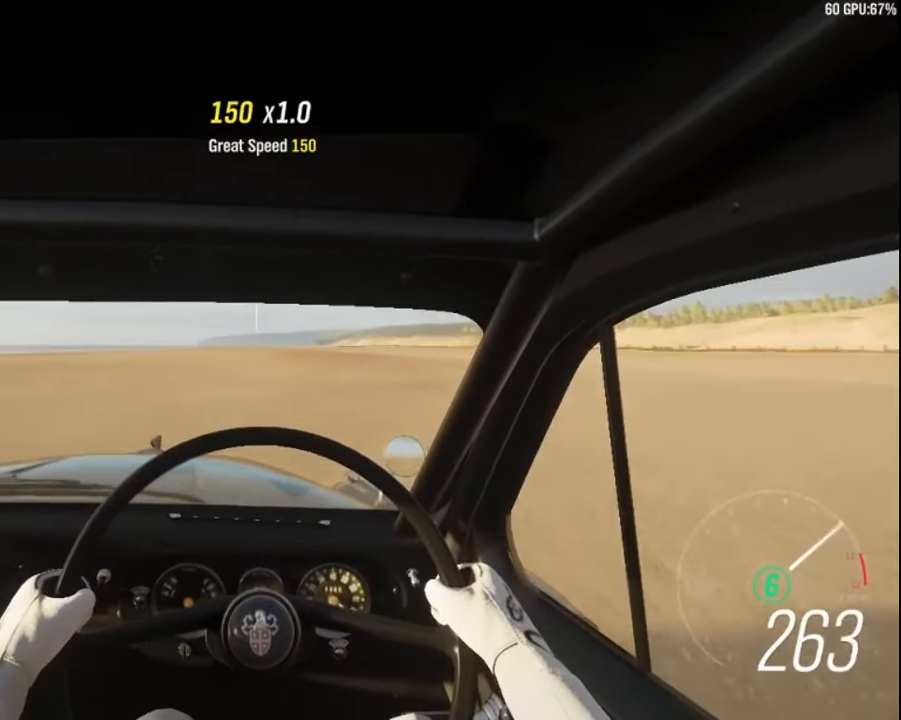
{"keys": ["up"], "events": [[250, "right", "down"], [317, "right", "up"]]}
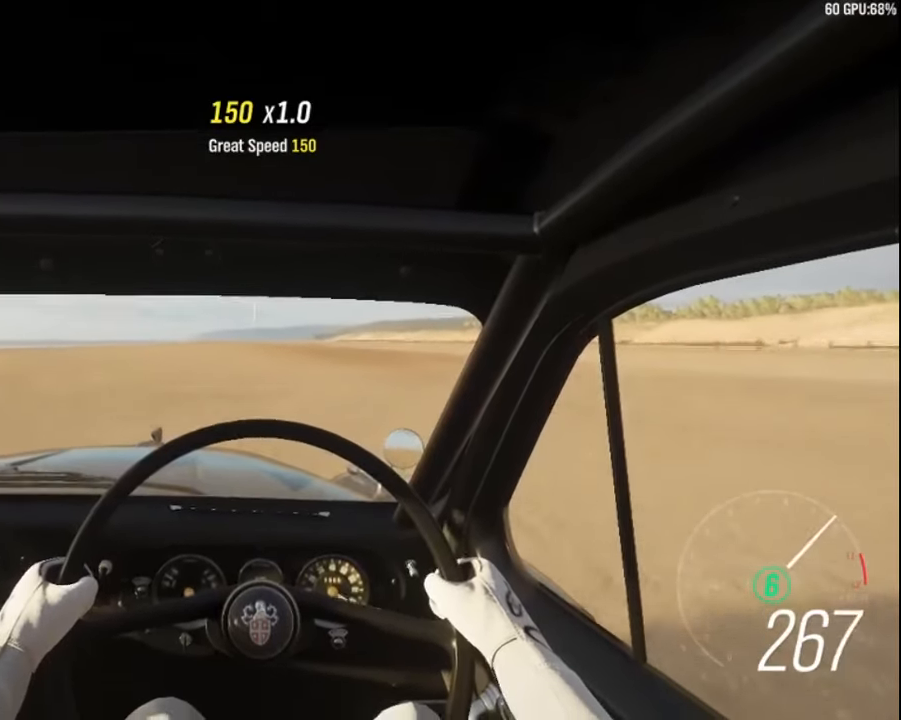
{"keys": ["up"], "events": []}
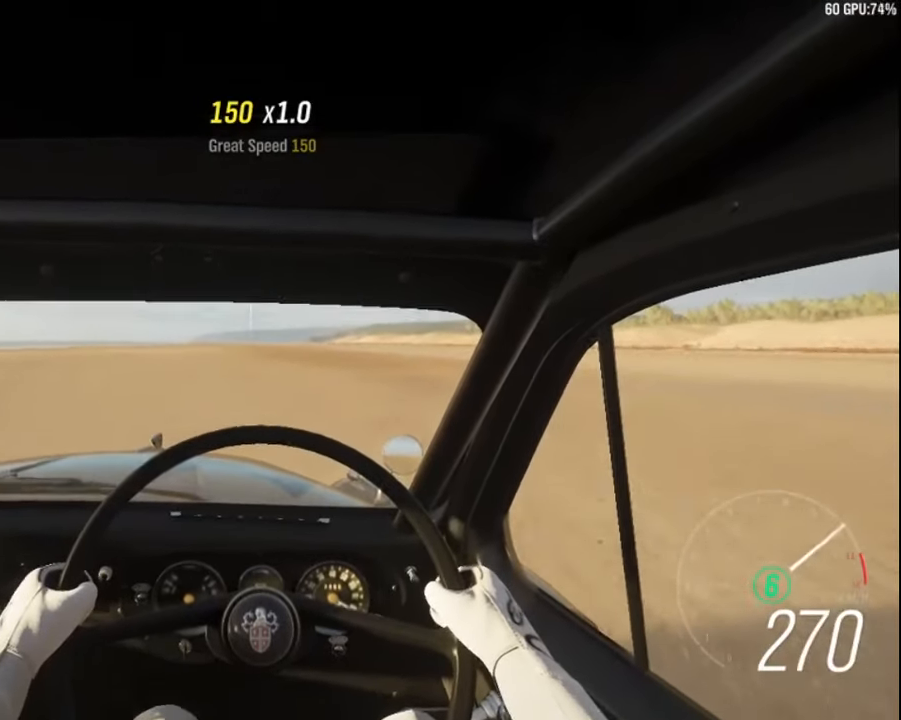
{"keys": ["up"], "events": []}
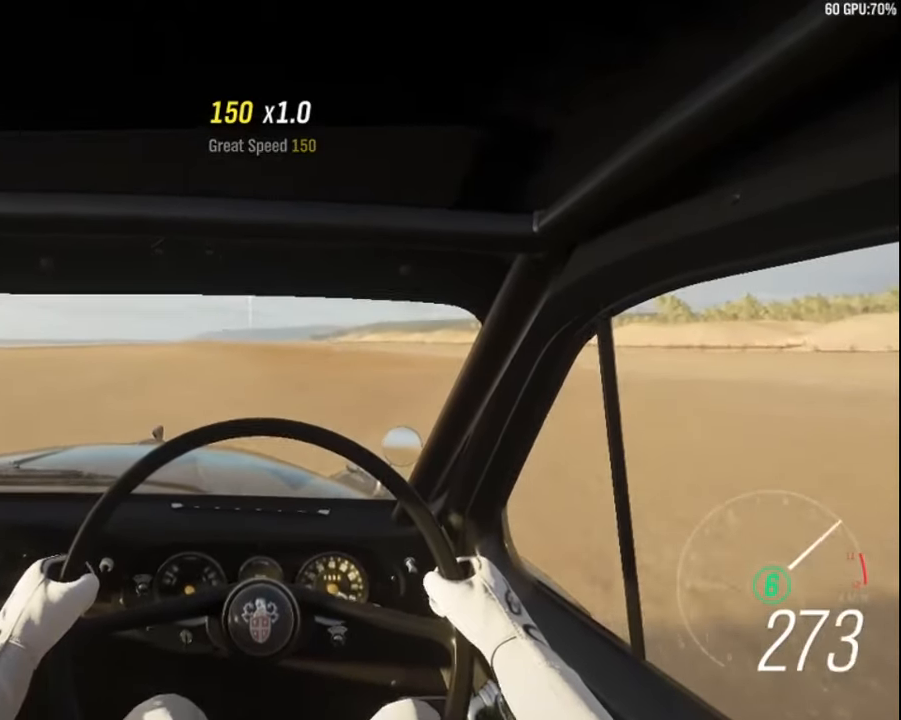
{"keys": ["up"], "events": [[317, "left", "down"], [367, "left", "up"]]}
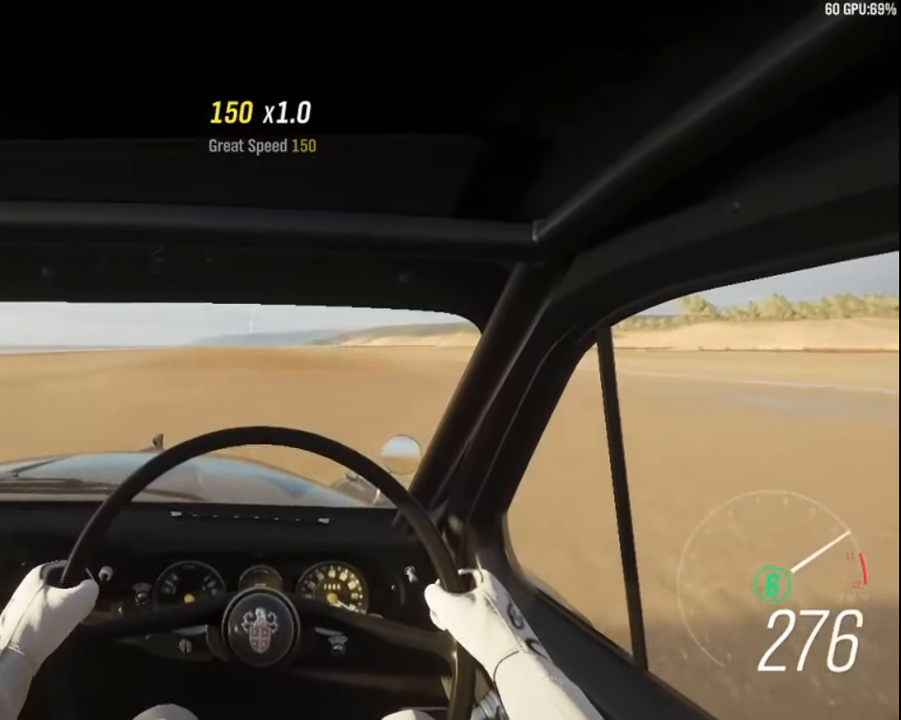
{"keys": ["up"], "events": [[300, "left", "down"], [400, "left", "up"]]}
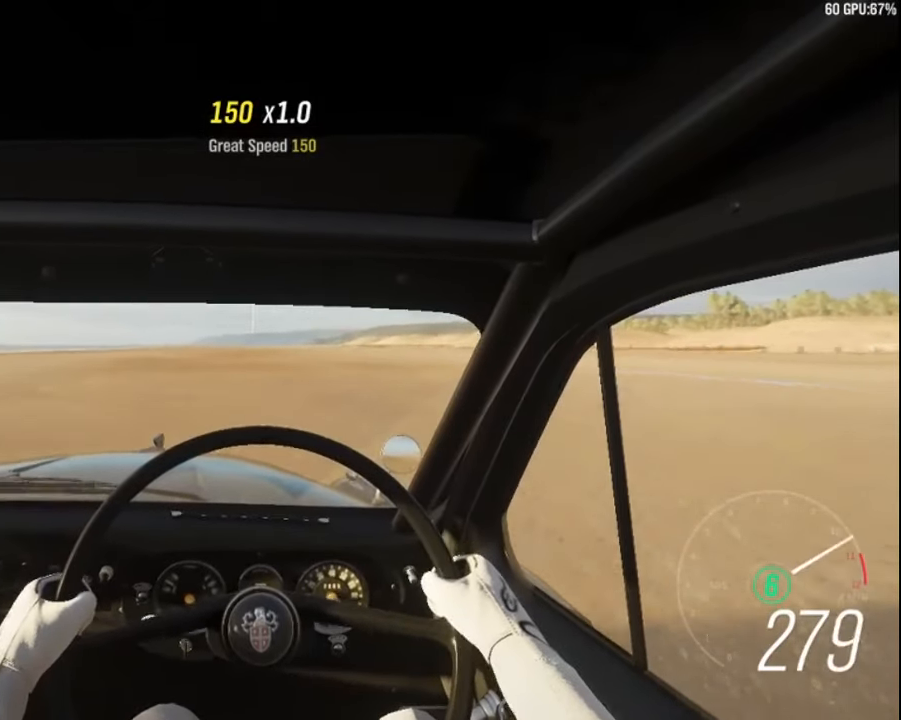
{"keys": ["up"], "events": []}
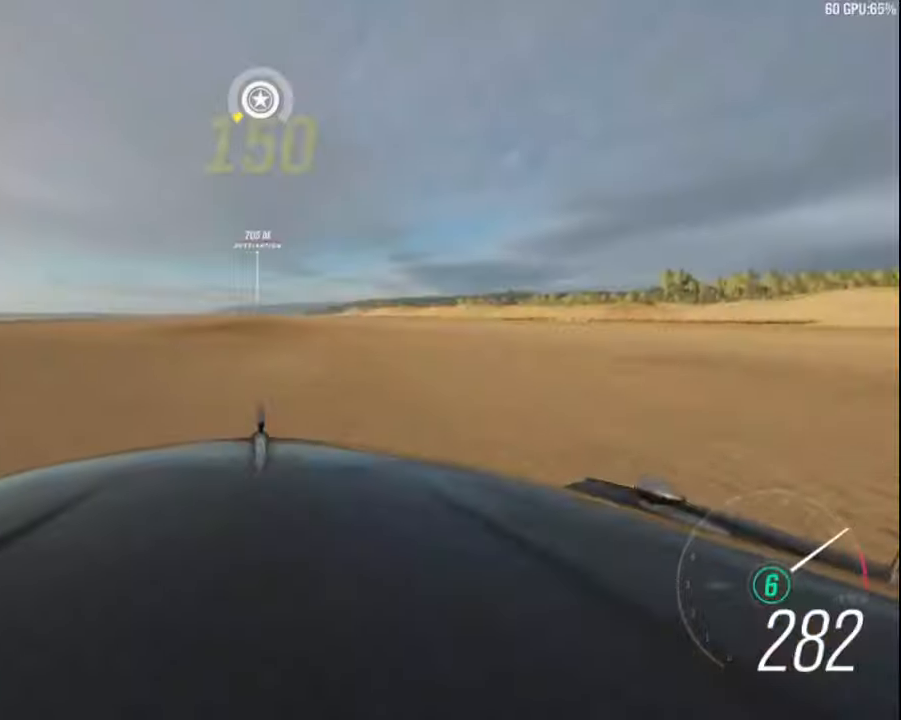
{"keys": ["up"], "events": []}
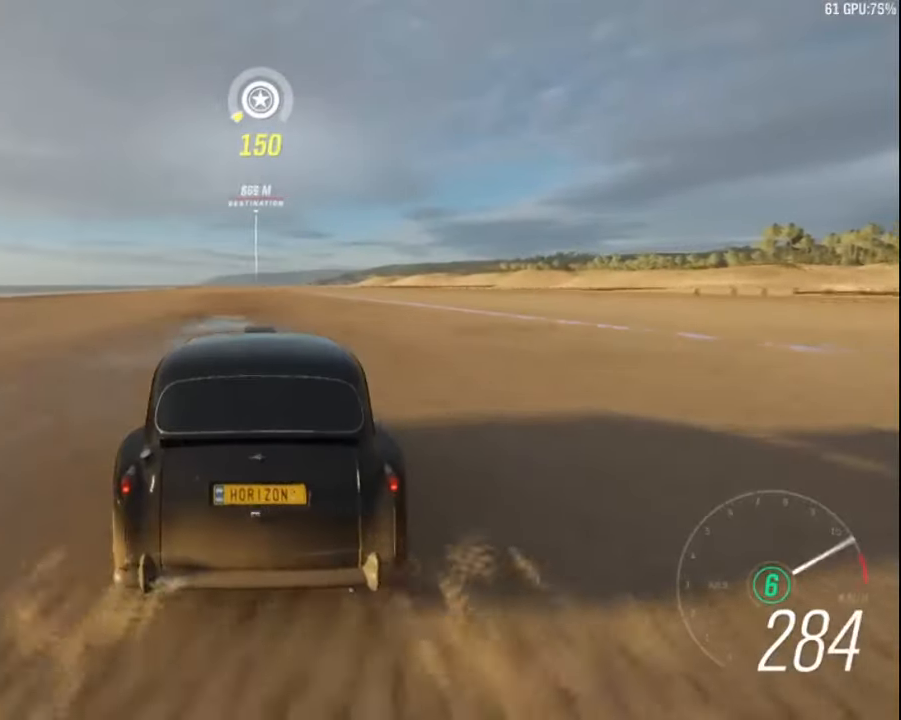
{"keys": ["up"], "events": [[150, "left", "down"], [233, "left", "up"]]}
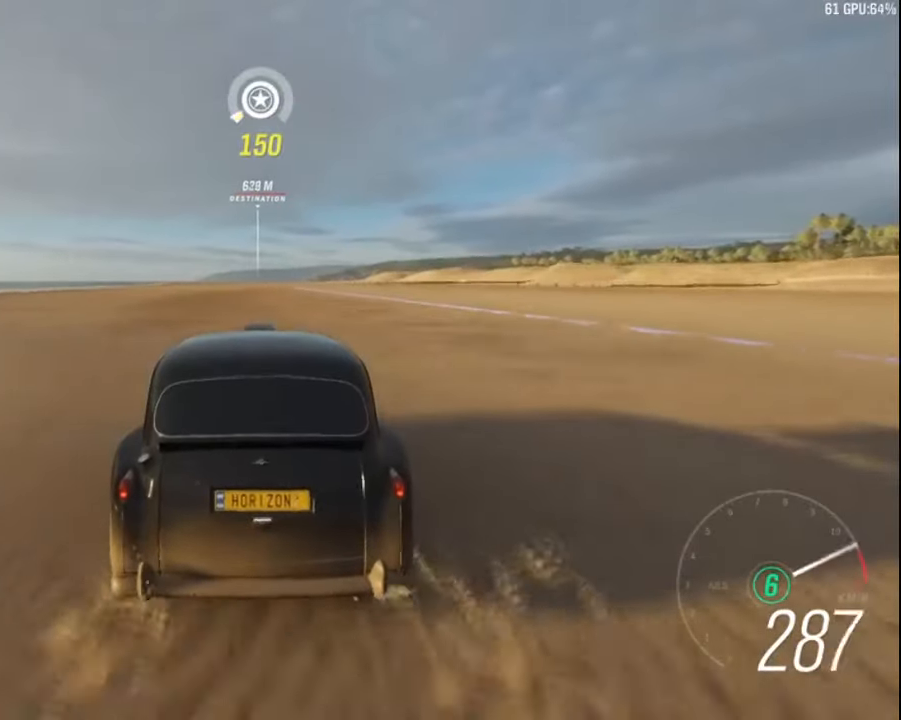
{"keys": ["up"], "events": [[66, "right", "down"], [133, "right", "up"], [383, "left", "down"], [483, "left", "up"]]}
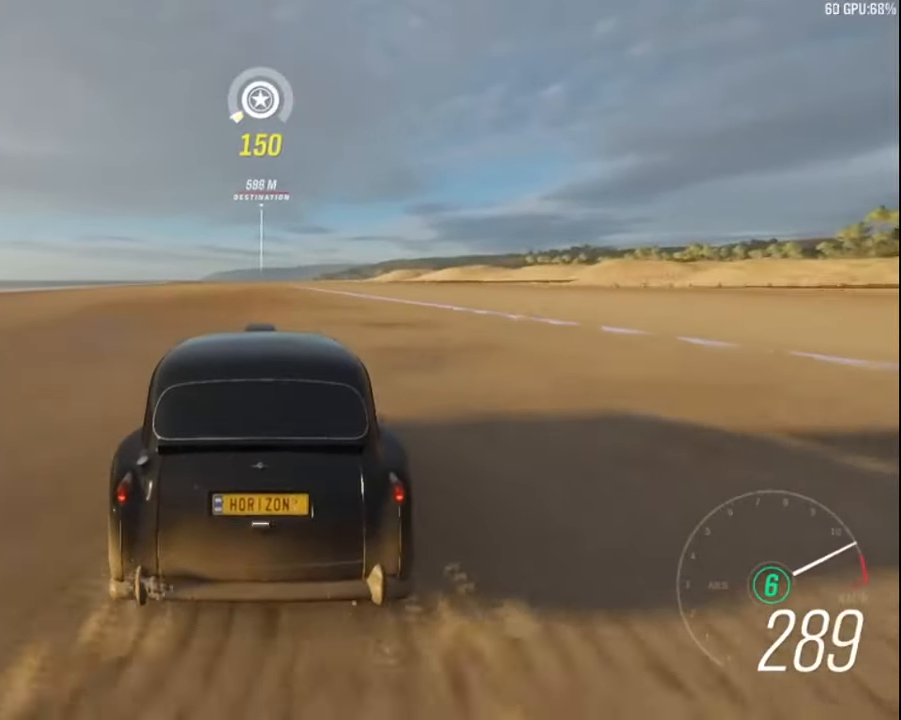
{"keys": ["up"], "events": [[366, "right", "down"], [433, "right", "up"]]}
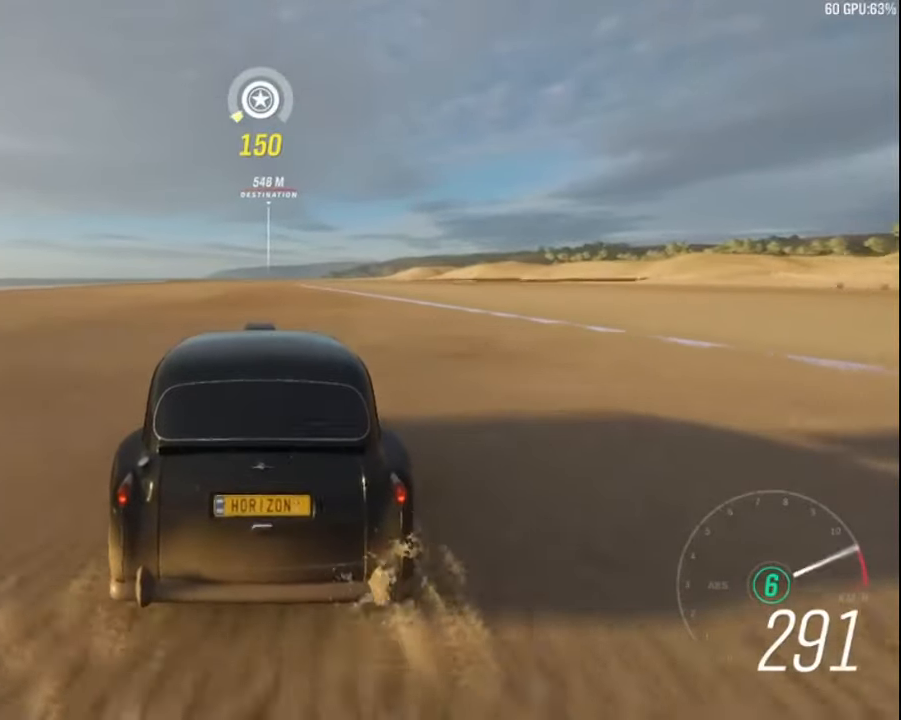
{"keys": ["up"], "events": []}
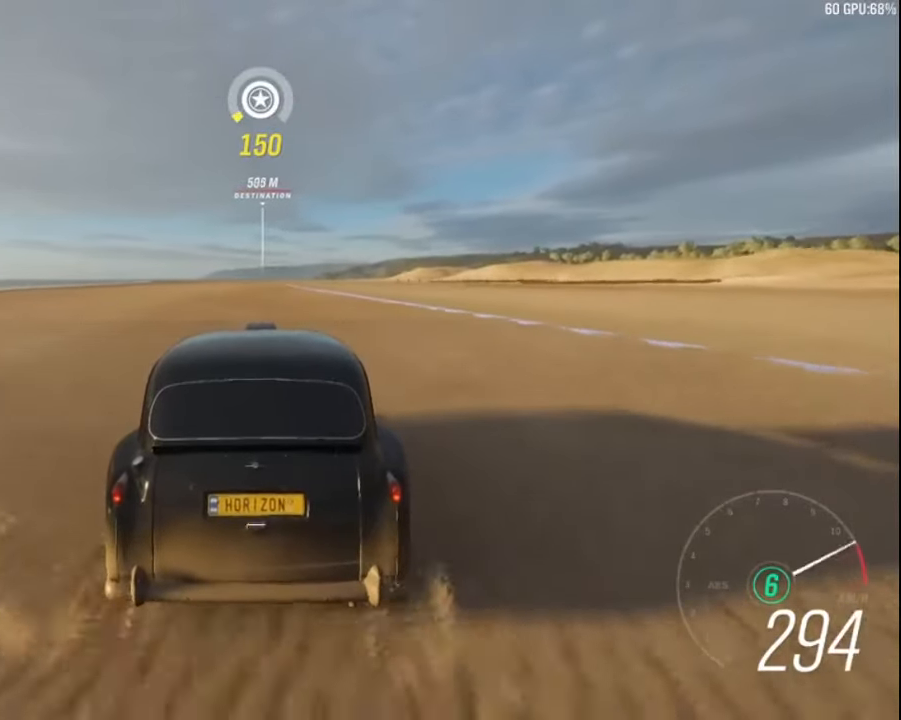
{"keys": ["up"], "events": [[333, "left", "down"], [383, "left", "up"]]}
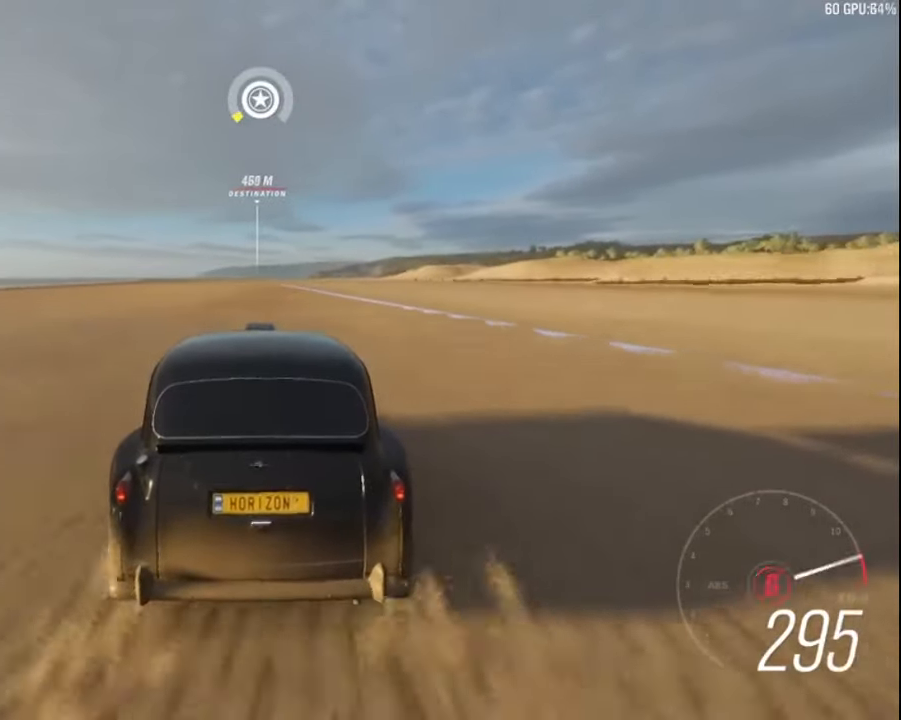
{"keys": ["up"], "events": [[216, "right", "down"], [300, "right", "up"]]}
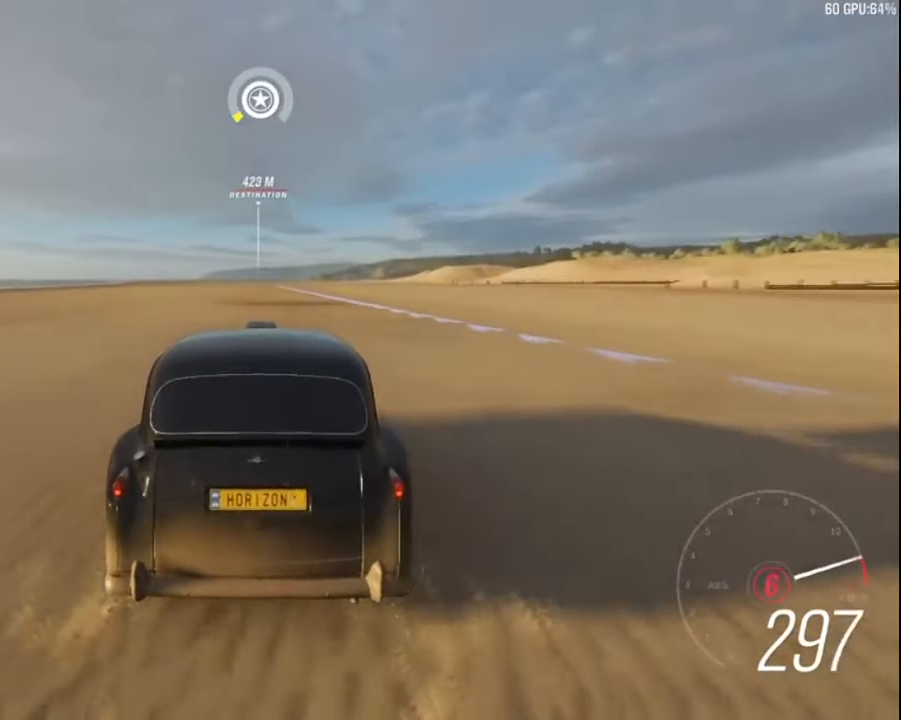
{"keys": ["up"], "events": [[233, "left", "down"], [333, "left", "up"]]}
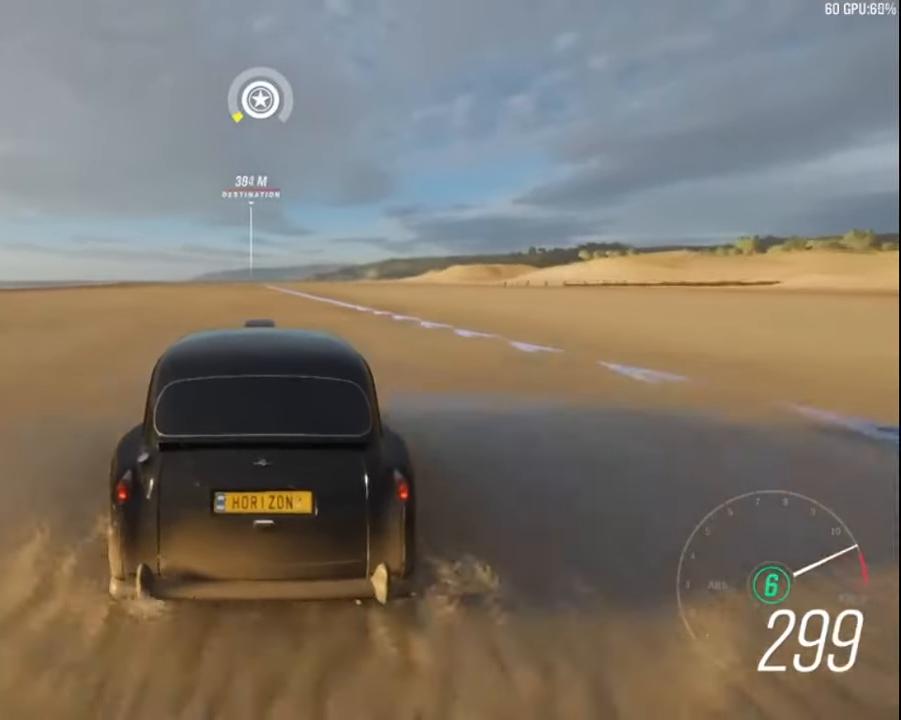
{"keys": ["right", "up"], "events": [[466, "right", "down"]]}
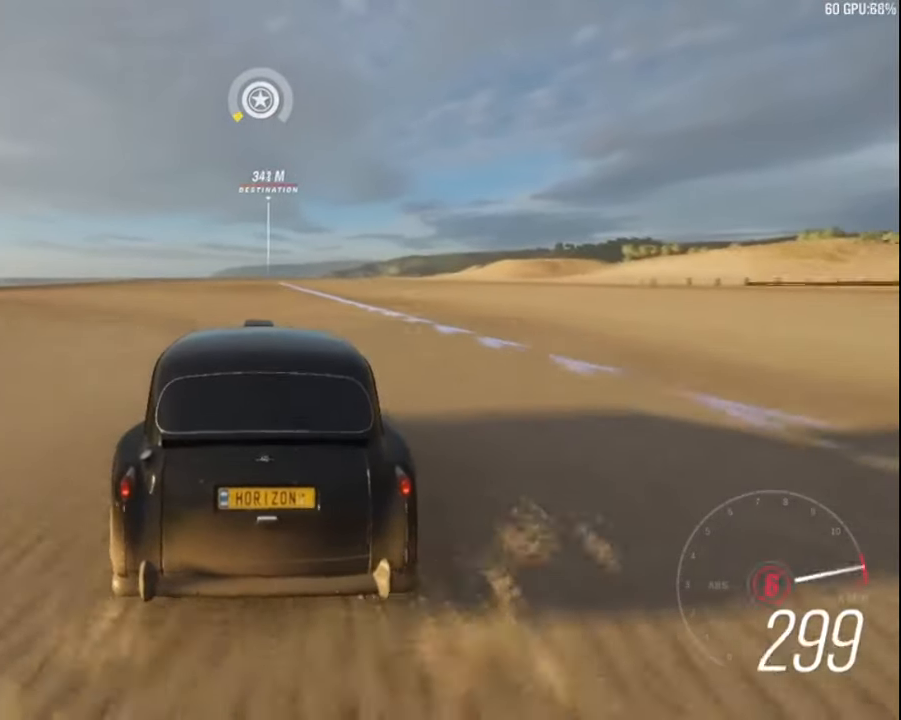
{"keys": ["up"], "events": [[33, "right", "up"], [350, "right", "down"], [450, "right", "up"]]}
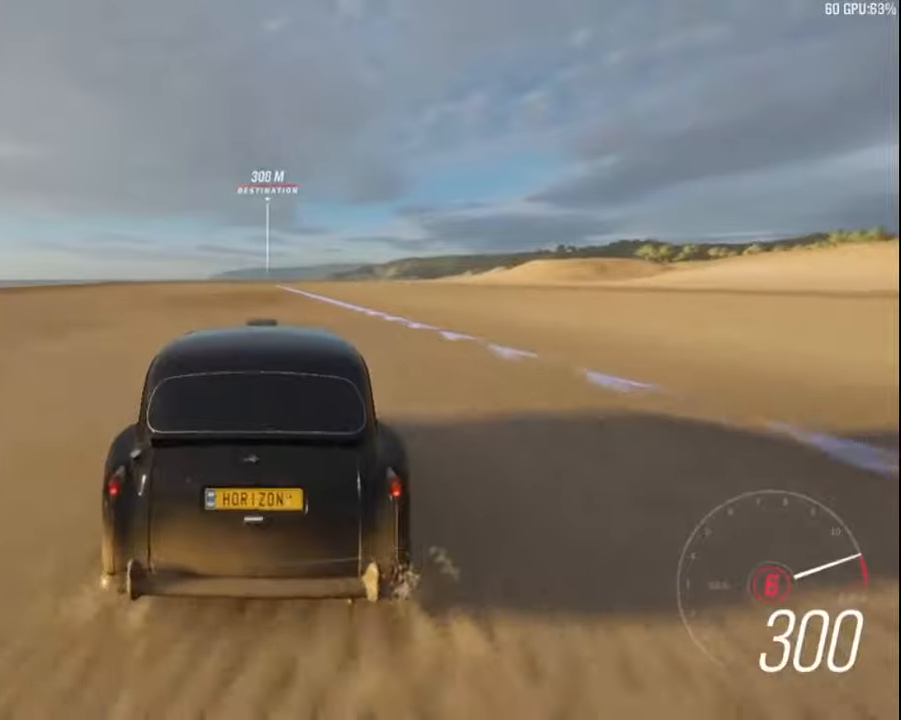
{"keys": ["right", "up"], "events": [[100, "left", "down"], [217, "left", "up"], [483, "right", "down"]]}
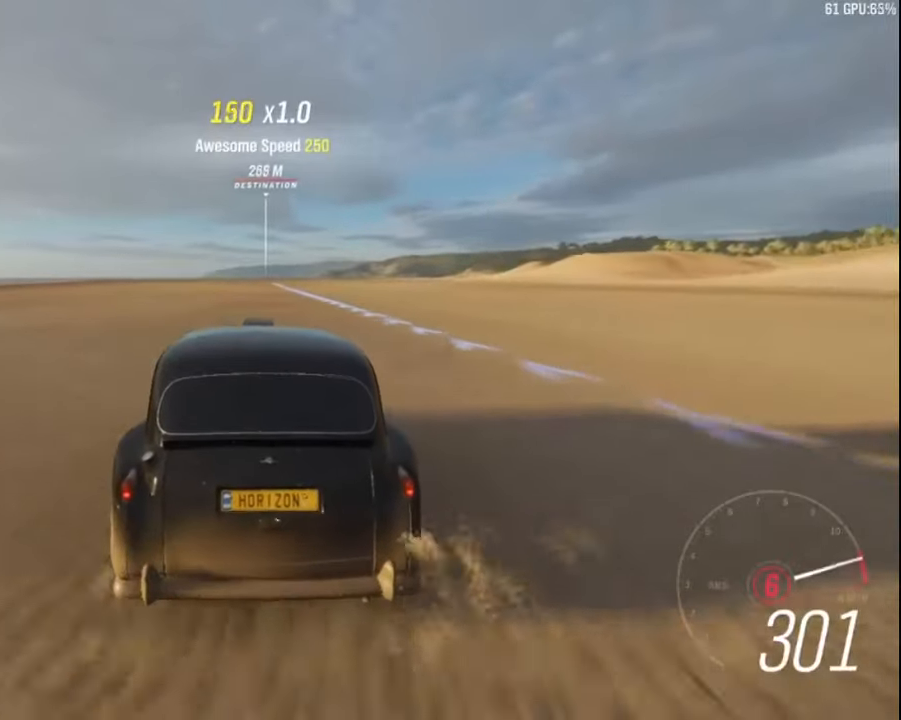
{"keys": ["up"], "events": [[67, "right", "up"], [333, "right", "down"], [450, "right", "up"]]}
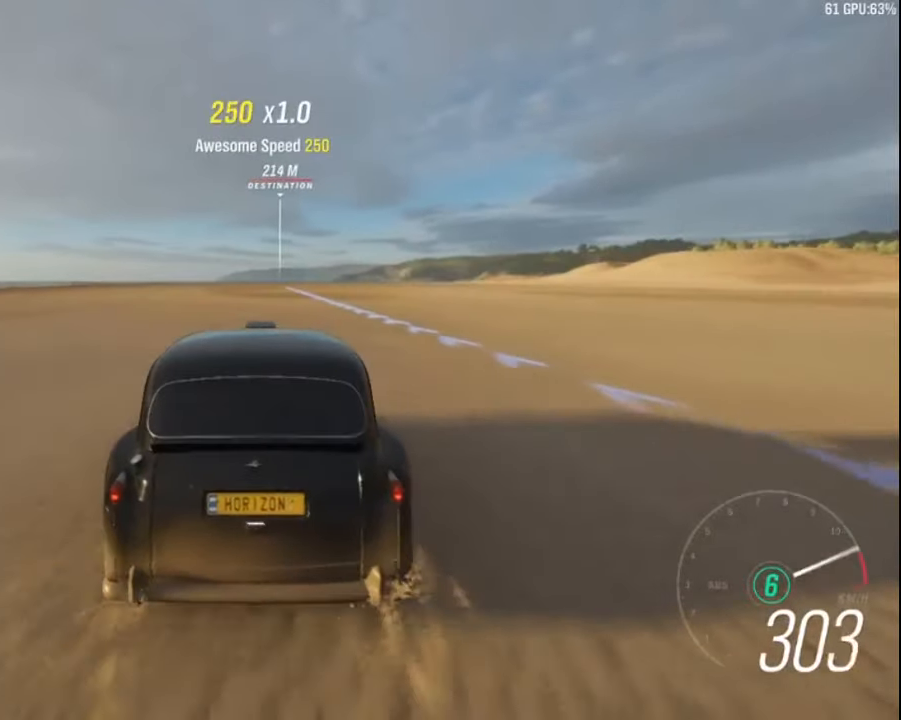
{"keys": ["up"], "events": [[300, "left", "down"], [400, "left", "up"]]}
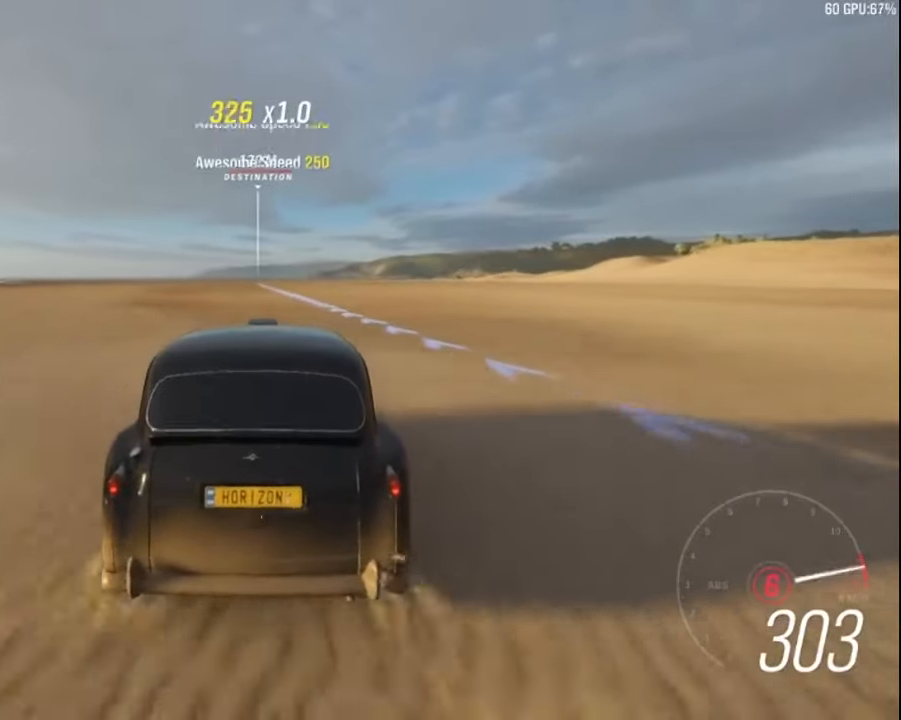
{"keys": ["up"], "events": []}
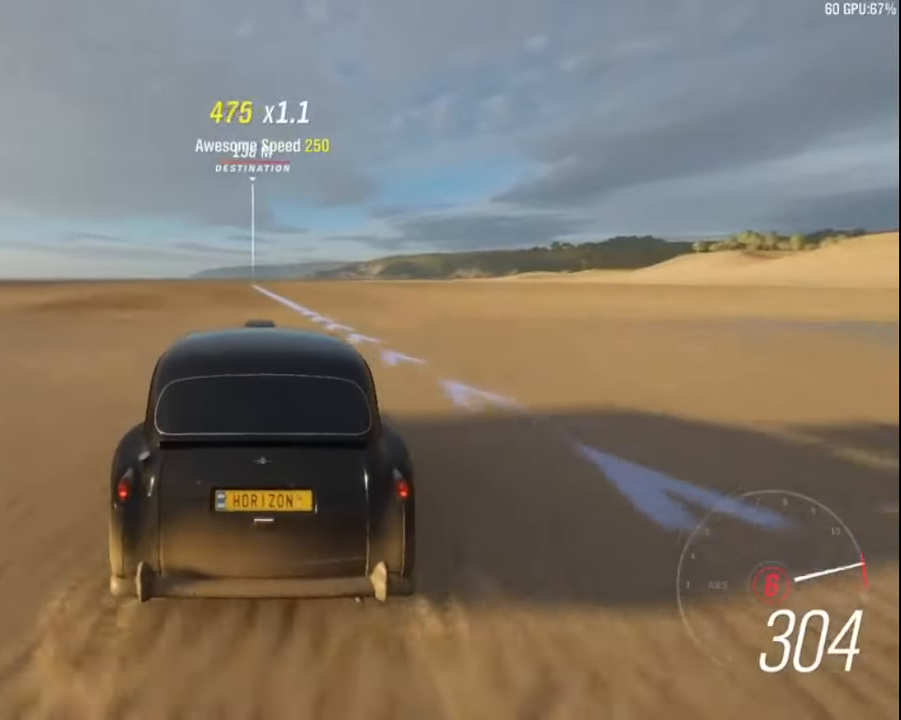
{"keys": ["up"], "events": [[67, "left", "down"], [167, "left", "up"]]}
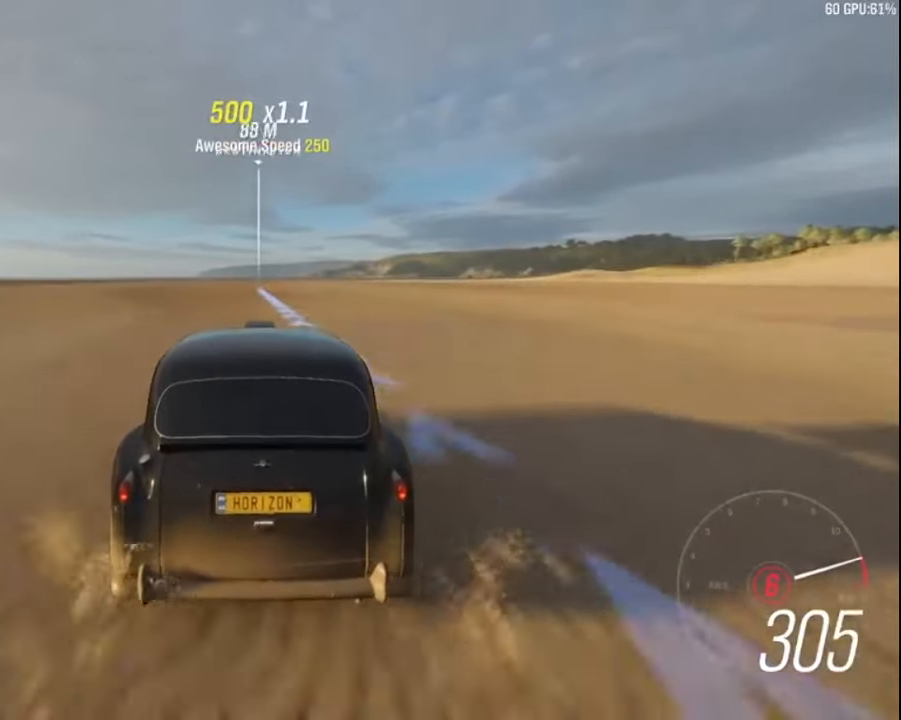
{"keys": ["up"], "events": []}
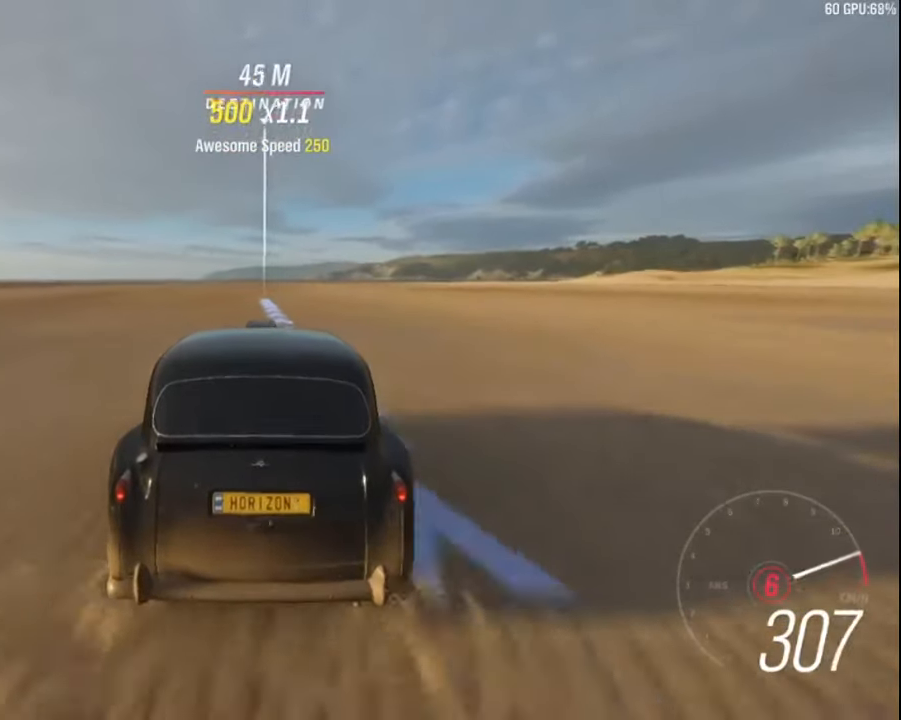
{"keys": ["up"], "events": []}
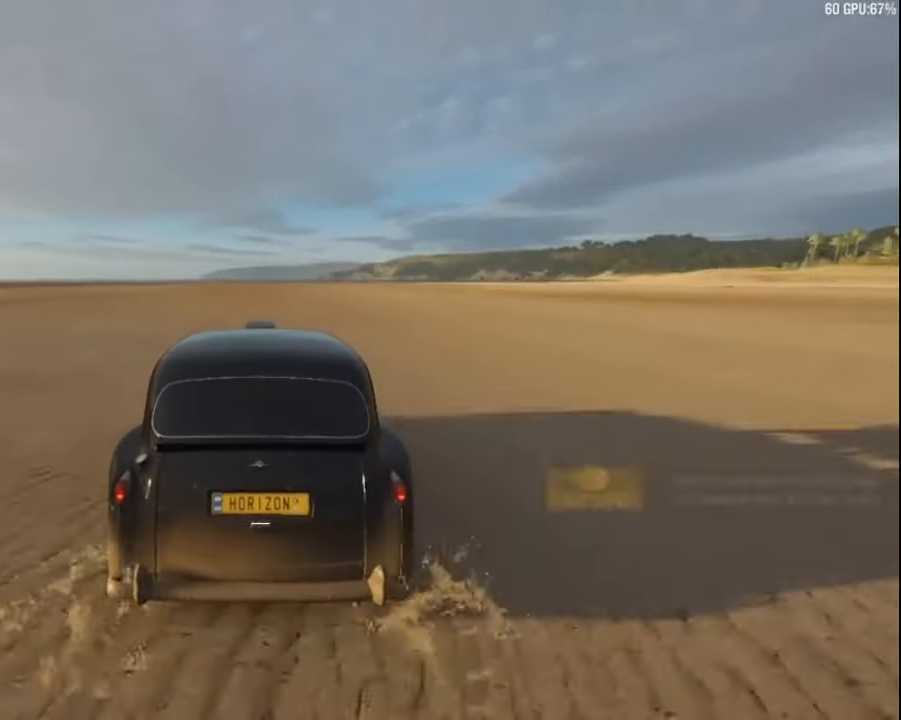
{"keys": [], "events": [[217, "up", "up"]]}